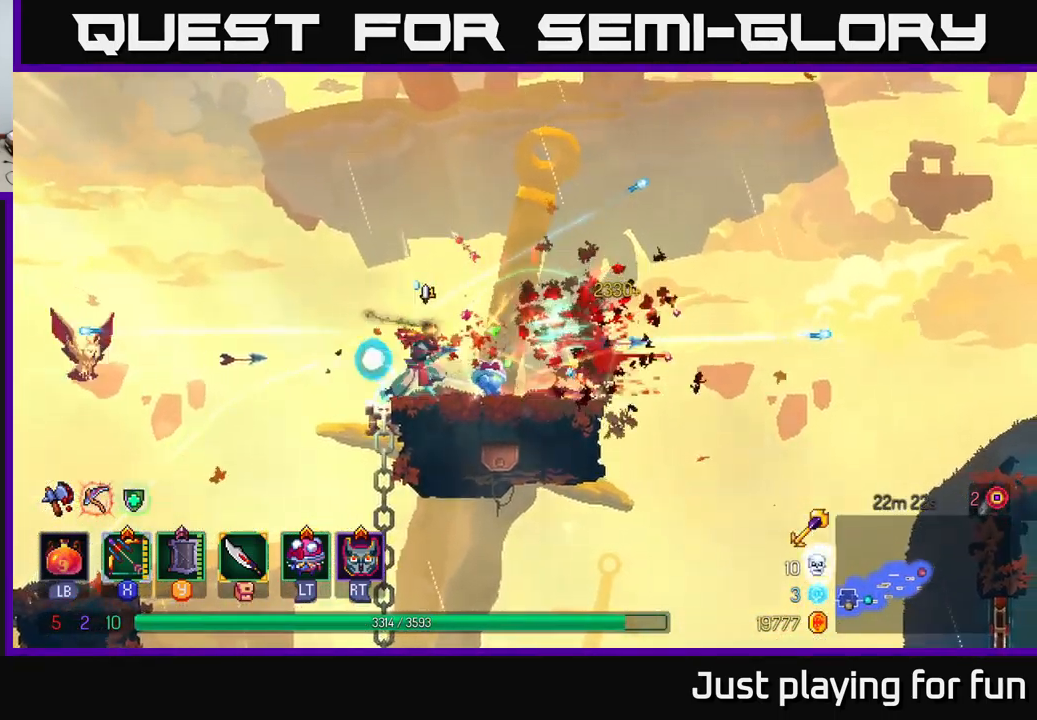
Gameplay with a controller (Xbox layout); each line is a JSON object with the inputs held at the frame after it. "events" lists button and stick changes between this image and that frame as [ms after this image, input, new state], when the widget could be followed in between.
{"buttons": [], "left_stick": "right", "right_stick": "center", "events": [[317, "A", "down"], [450, "A", "up"]]}
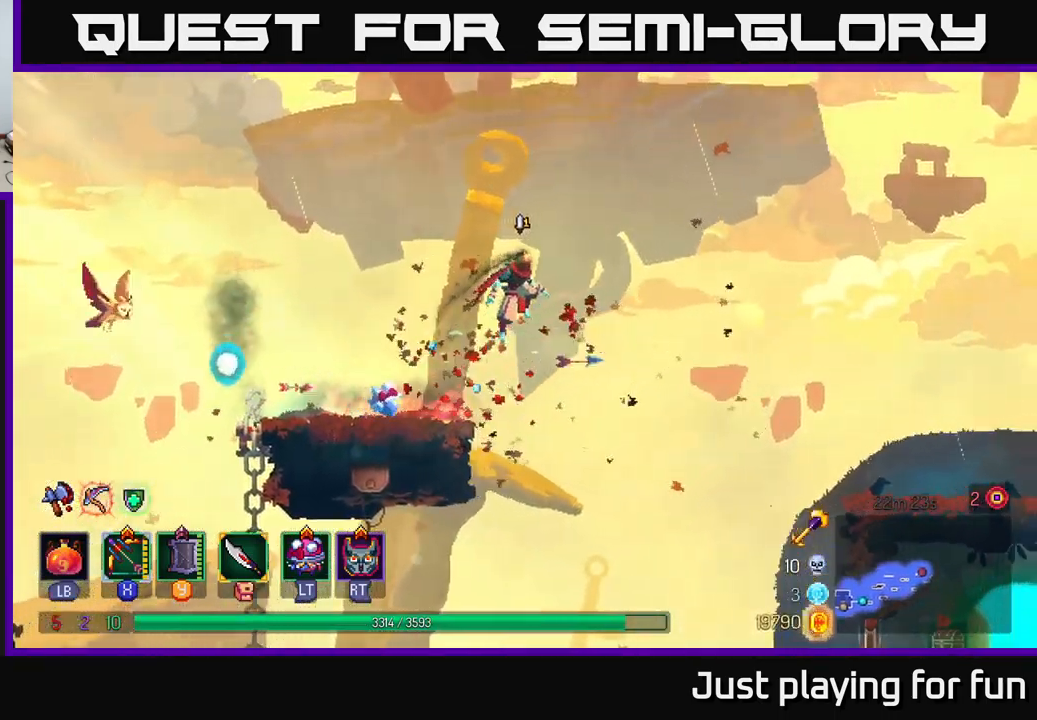
{"buttons": [], "left_stick": "center", "right_stick": "center", "events": [[33, "left_stick", "down"], [67, "A", "down"], [200, "A", "up"], [317, "left_stick", "center"]]}
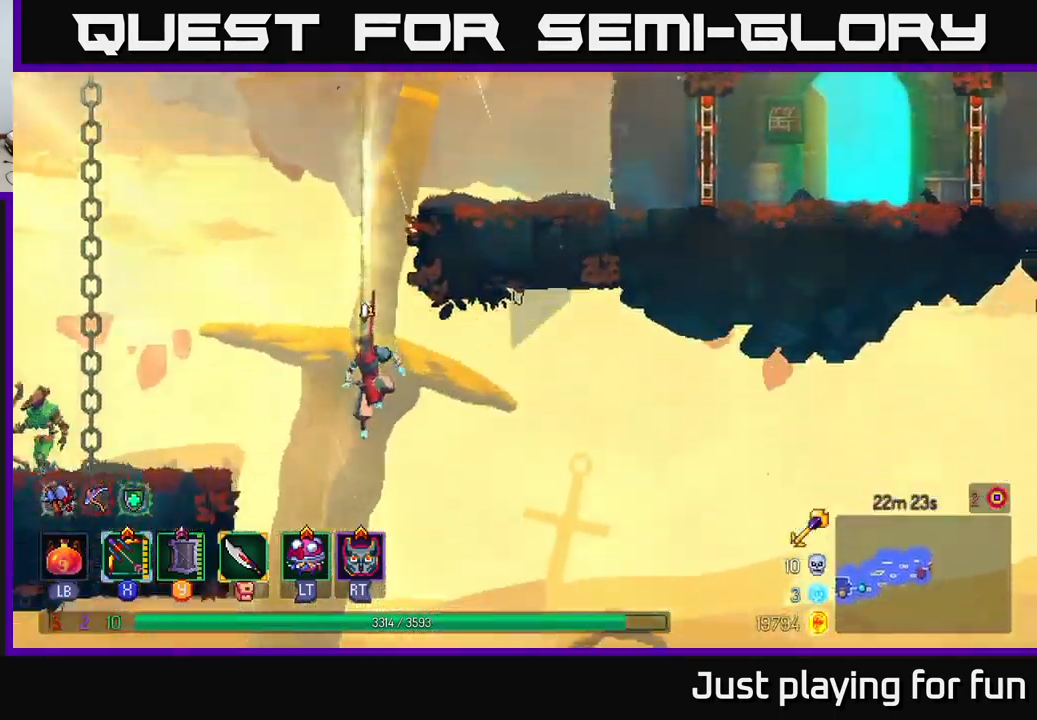
{"buttons": ["A"], "left_stick": "up-left", "right_stick": "center", "events": [[133, "left_stick", "up"], [167, "A", "down"], [217, "A", "up"], [300, "A", "down"], [350, "left_stick", "up-left"], [367, "A", "up"], [450, "A", "down"]]}
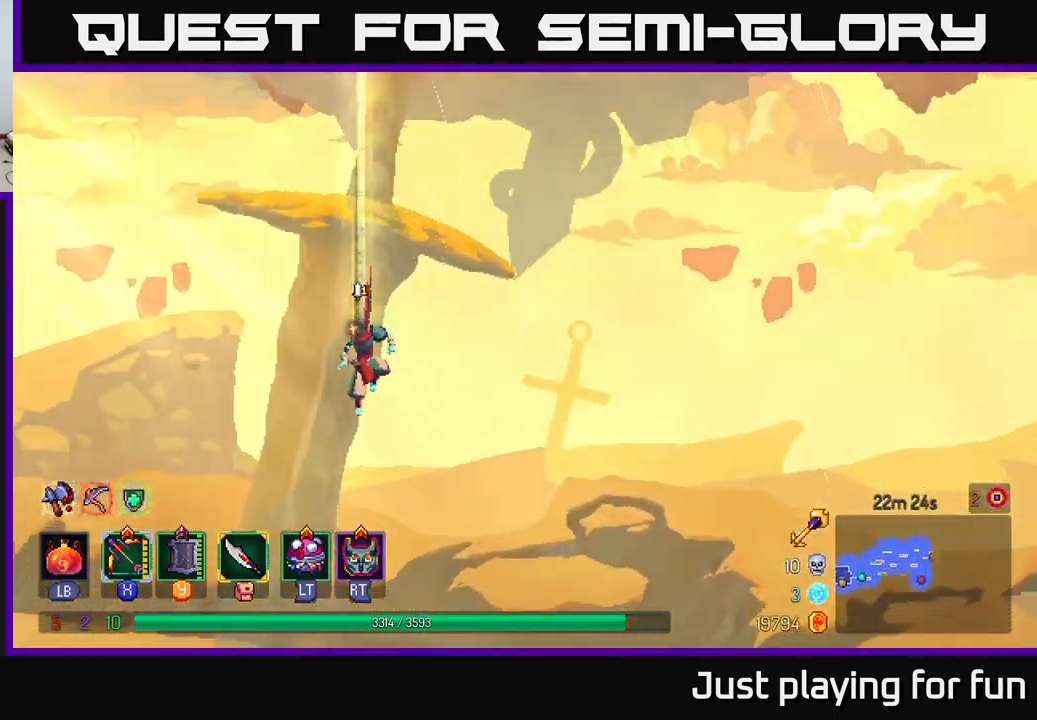
{"buttons": [], "left_stick": "center", "right_stick": "center", "events": [[50, "A", "up"], [117, "left_stick", "center"]]}
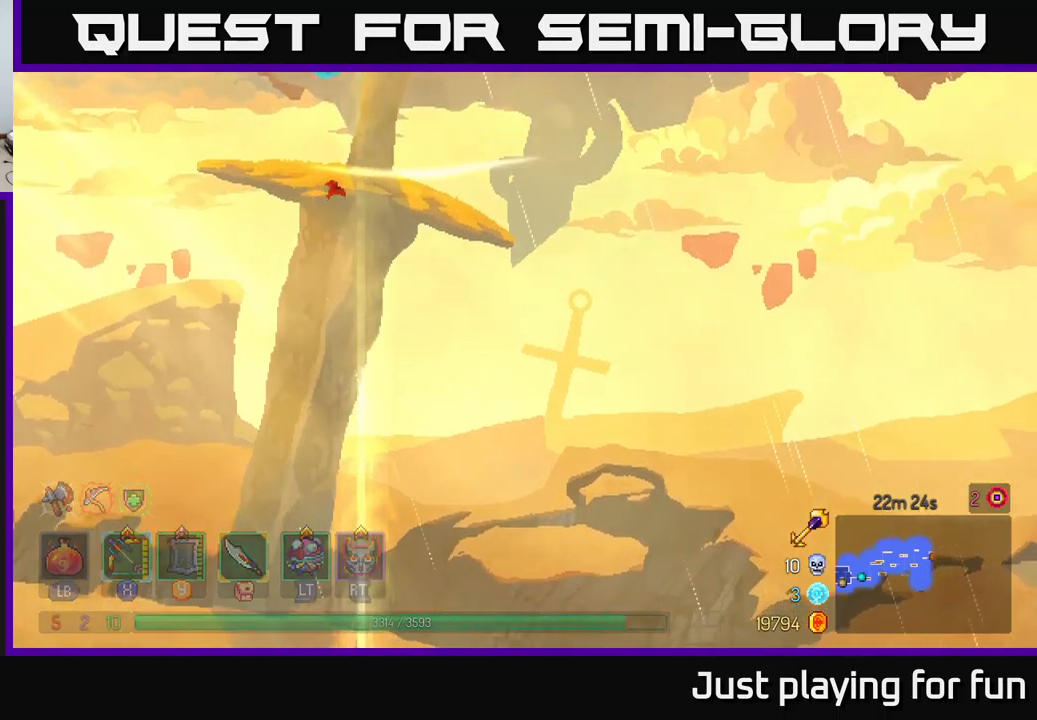
{"buttons": [], "left_stick": "center", "right_stick": "center", "events": []}
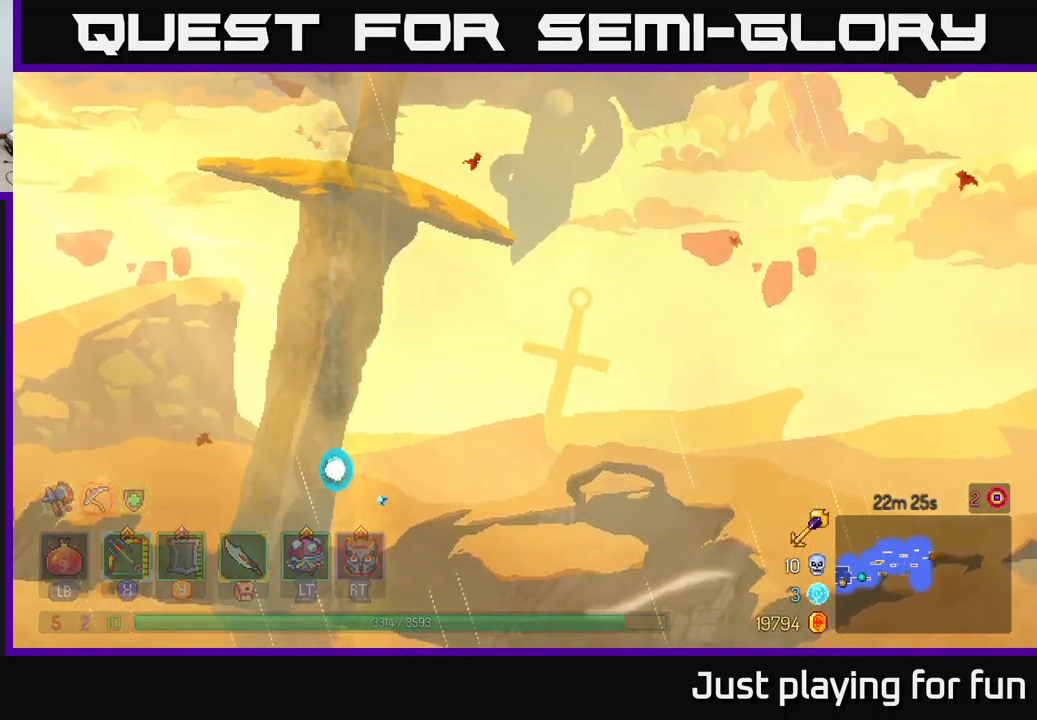
{"buttons": [], "left_stick": "center", "right_stick": "center", "events": []}
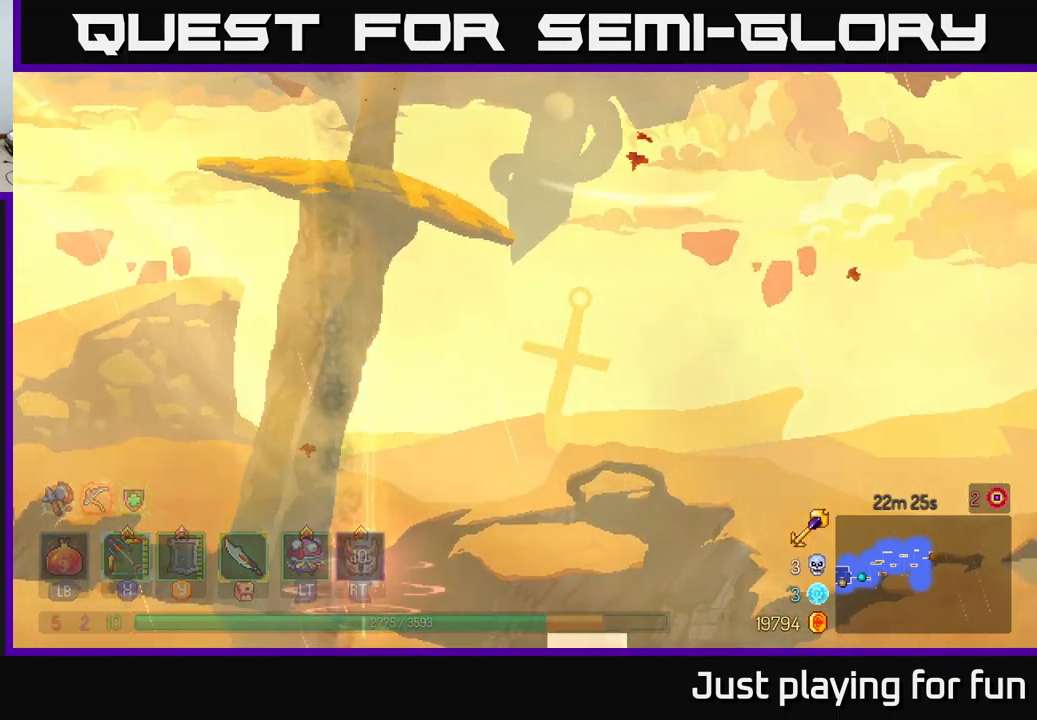
{"buttons": [], "left_stick": "center", "right_stick": "center", "events": []}
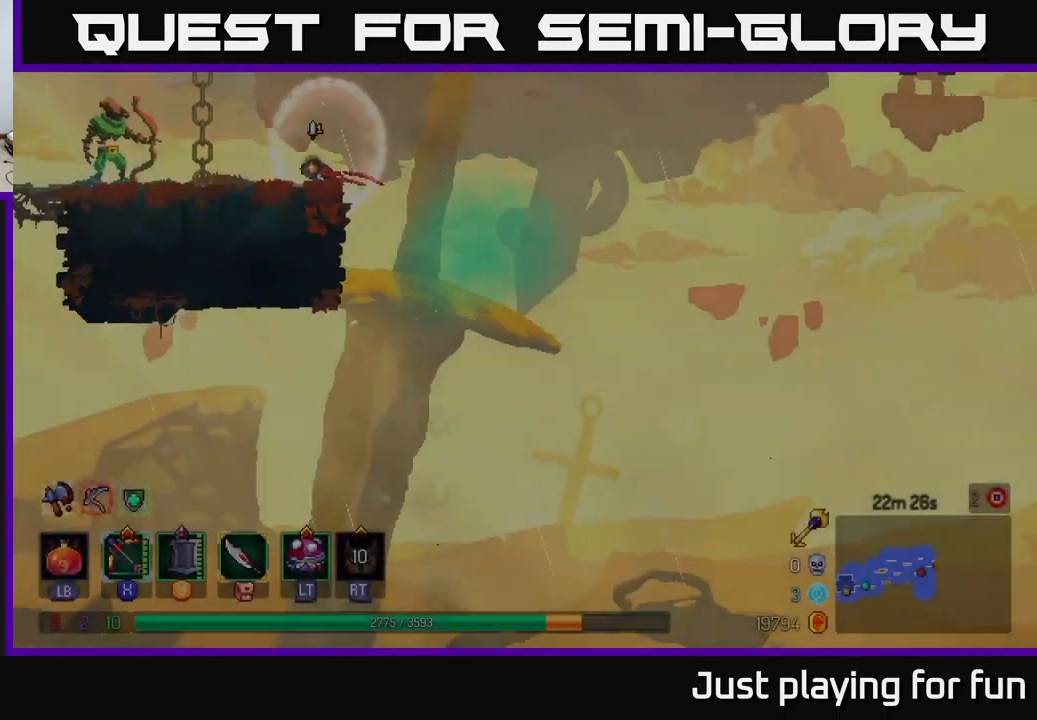
{"buttons": [], "left_stick": "center", "right_stick": "center", "events": []}
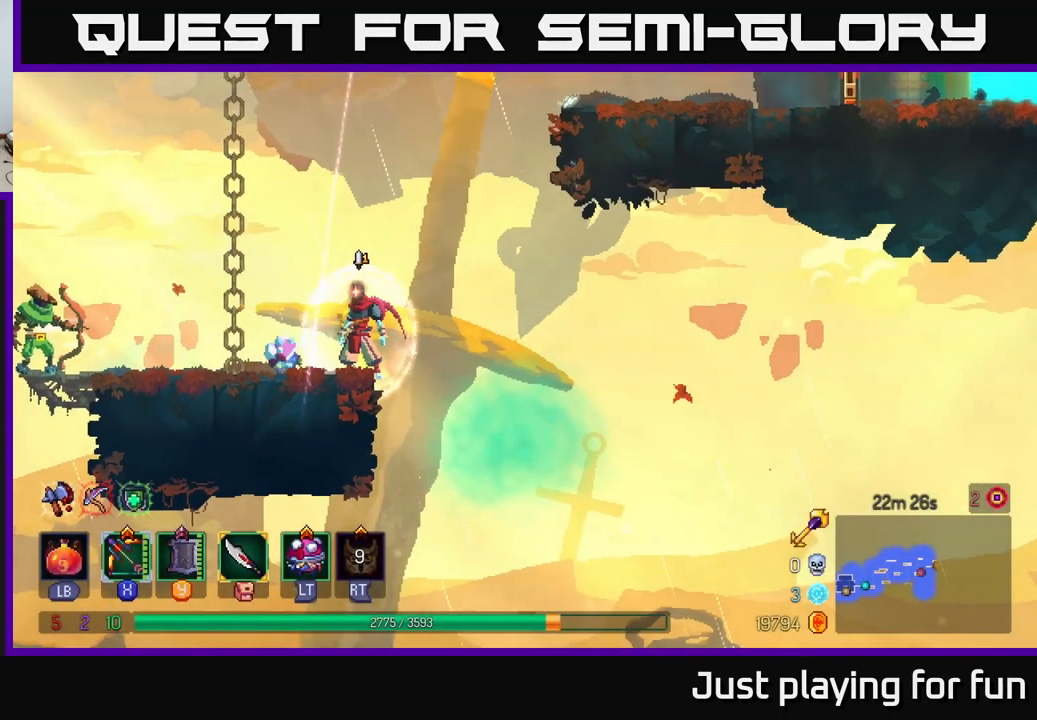
{"buttons": ["X"], "left_stick": "center", "right_stick": "center", "events": [[184, "left_stick", "left"], [250, "X", "down"], [450, "left_stick", "center"]]}
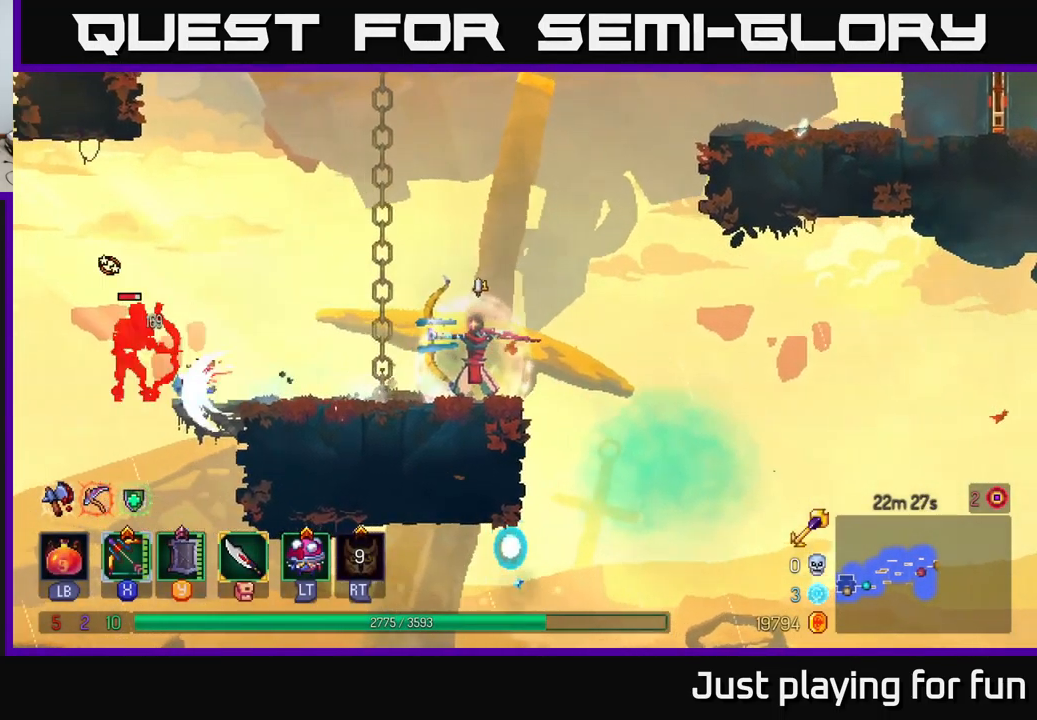
{"buttons": [], "left_stick": "center", "right_stick": "center", "events": [[100, "left_stick", "down"], [184, "left_stick", "down-left"], [217, "X", "up"], [334, "left_stick", "left"], [434, "left_stick", "center"]]}
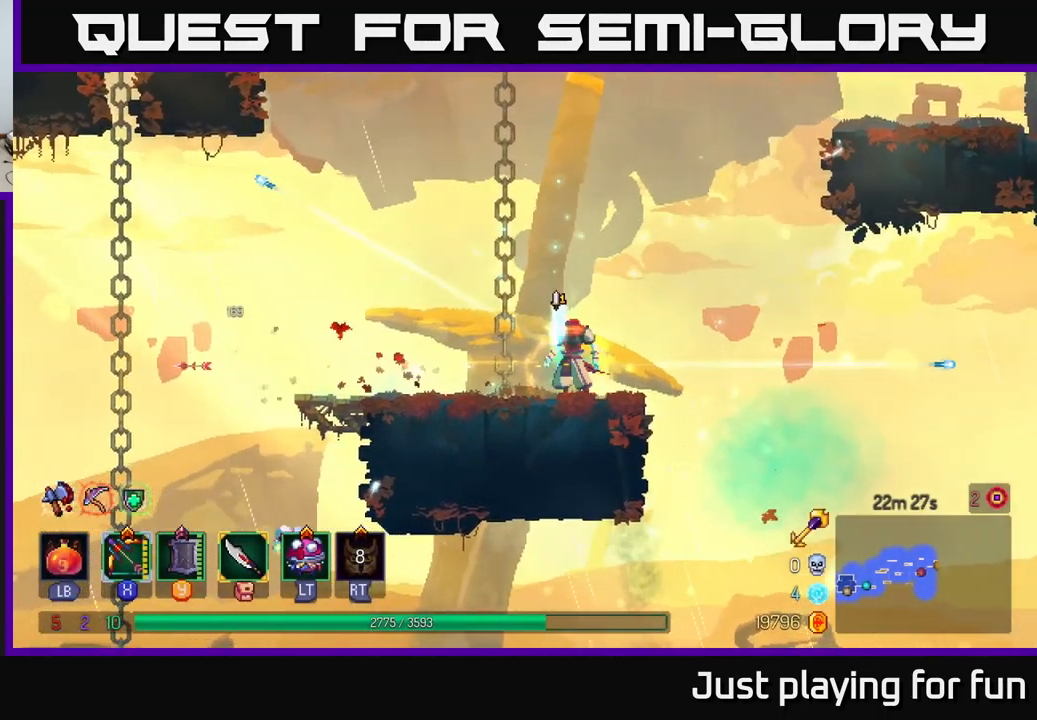
{"buttons": [], "left_stick": "up-right", "right_stick": "center", "events": [[150, "left_stick", "right"], [334, "A", "down"], [500, "A", "up"], [500, "left_stick", "up-right"]]}
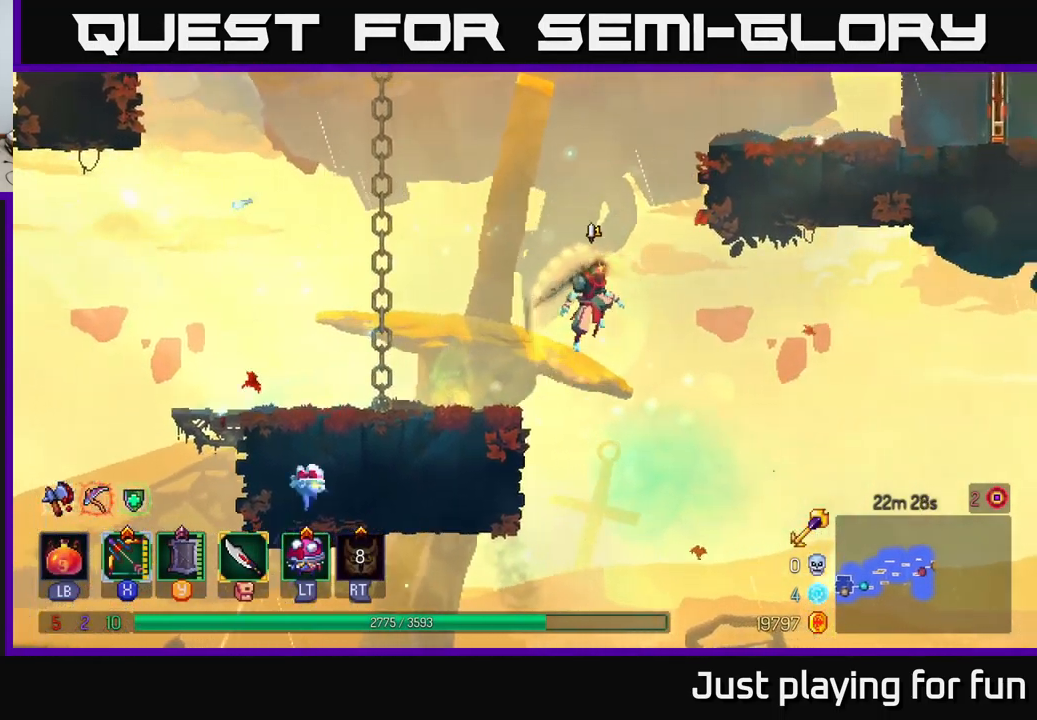
{"buttons": [], "left_stick": "up-right", "right_stick": "center", "events": [[67, "A", "down"], [250, "A", "up"]]}
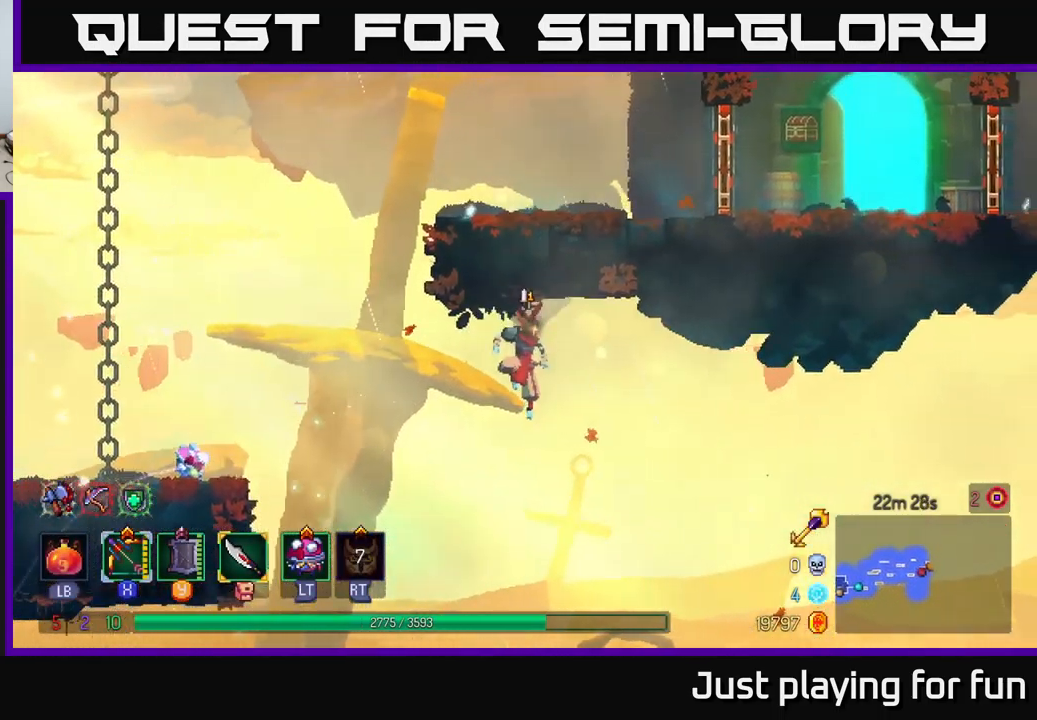
{"buttons": [], "left_stick": "up-left", "right_stick": "center", "events": [[67, "left_stick", "up-left"], [84, "A", "down"], [117, "left_stick", "left"], [217, "A", "up"], [317, "left_stick", "up-left"]]}
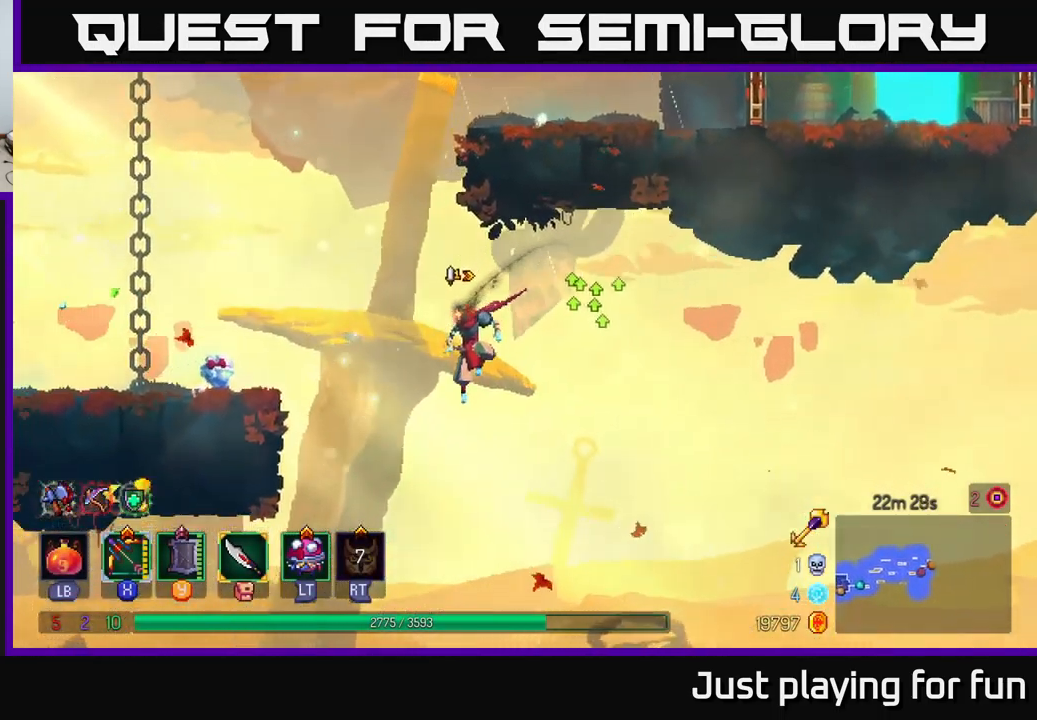
{"buttons": [], "left_stick": "up-left", "right_stick": "center", "events": [[67, "A", "down"], [234, "A", "up"], [284, "A", "down"], [417, "A", "up"]]}
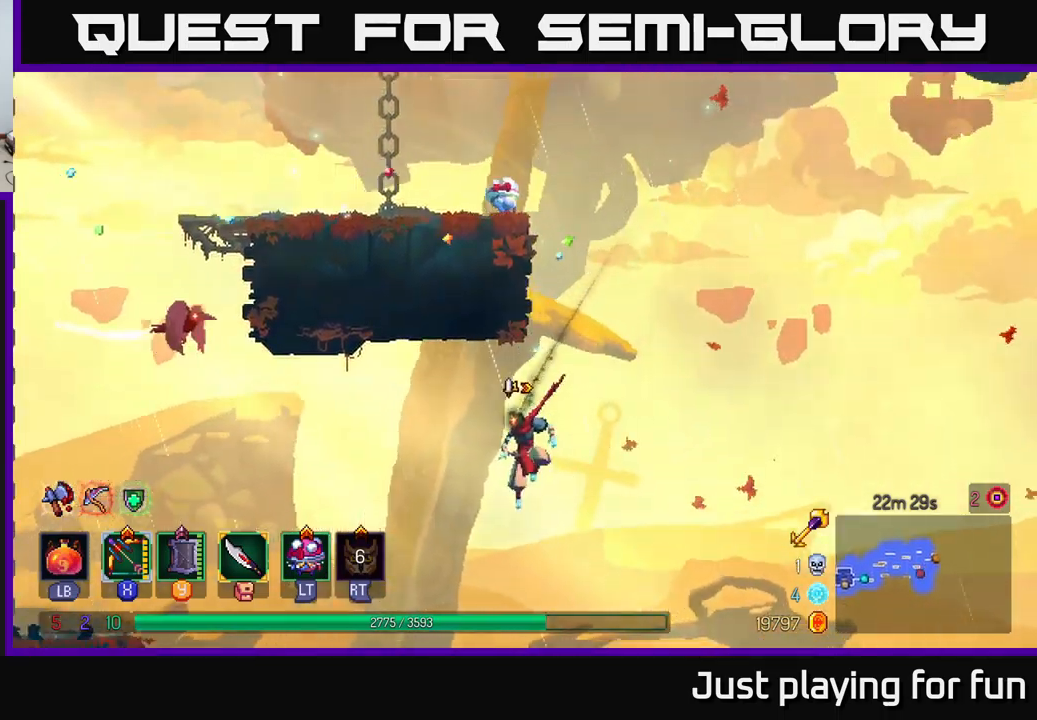
{"buttons": [], "left_stick": "down", "right_stick": "center", "events": [[283, "left_stick", "down-left"], [383, "left_stick", "down"]]}
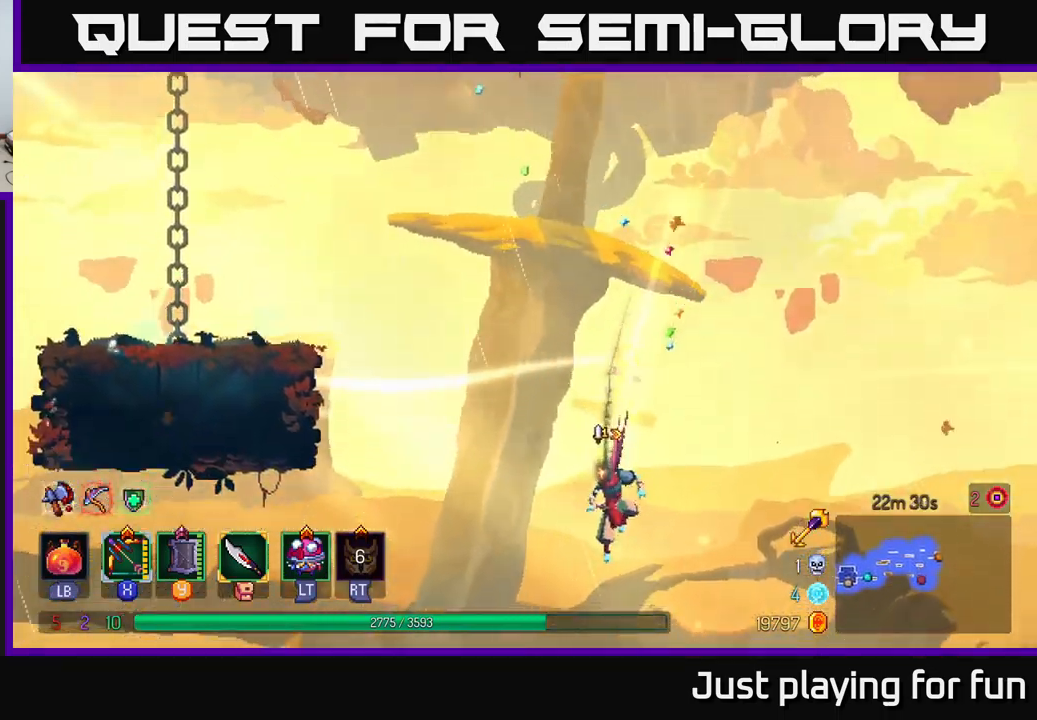
{"buttons": ["A"], "left_stick": "down", "right_stick": "center", "events": [[500, "A", "down"]]}
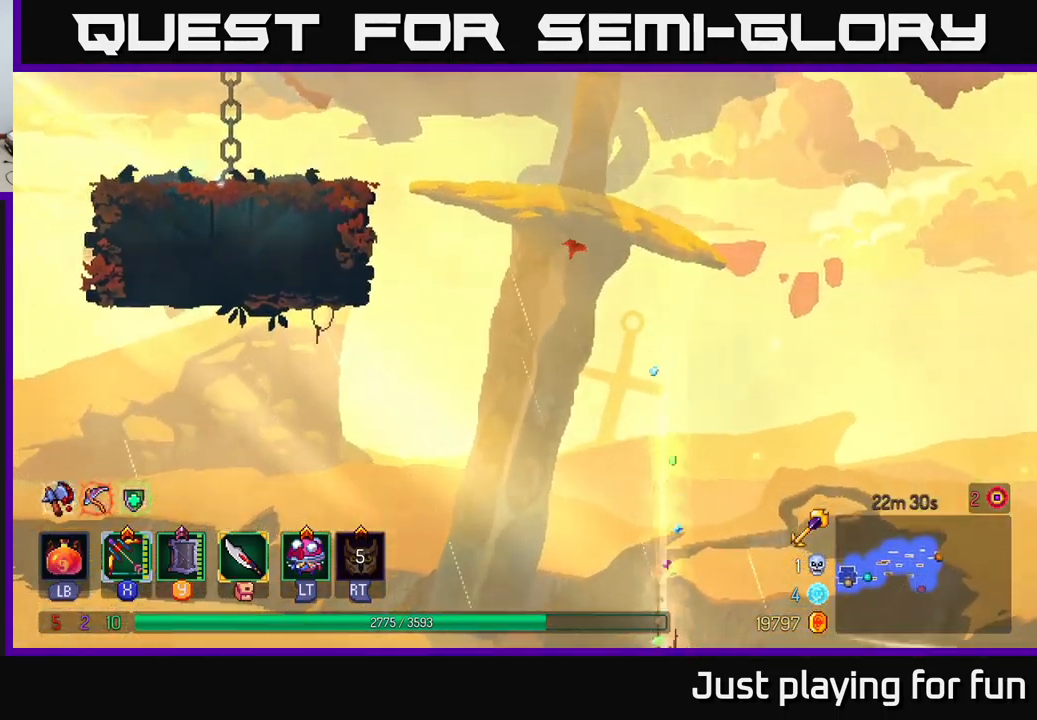
{"buttons": [], "left_stick": "center", "right_stick": "center", "events": [[117, "A", "up"], [467, "left_stick", "center"]]}
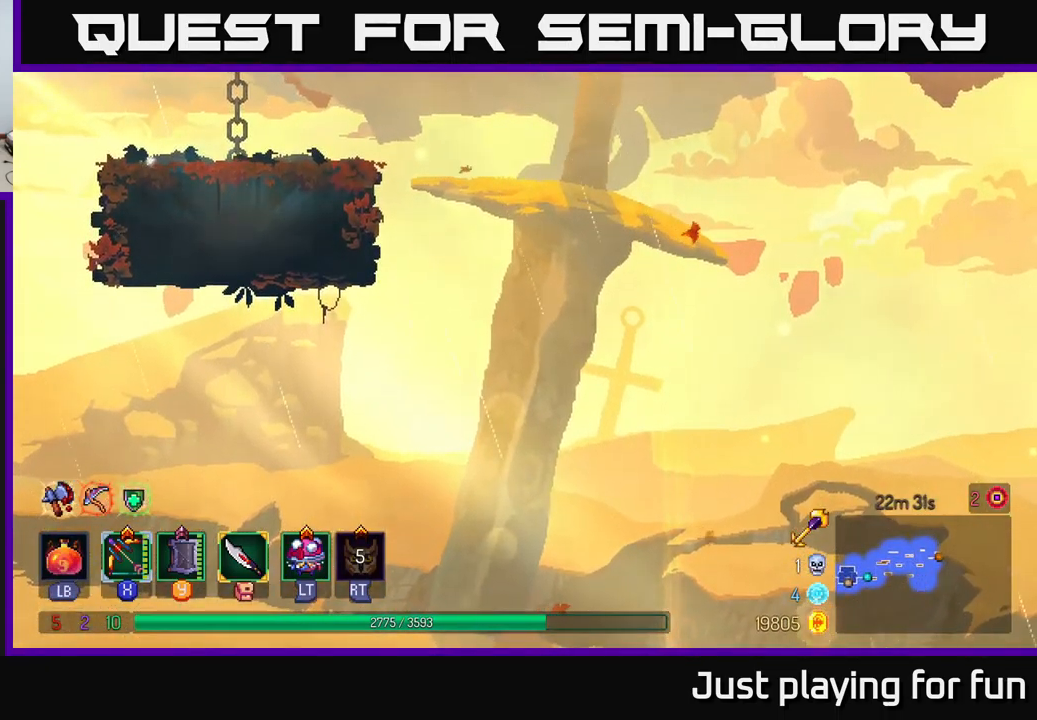
{"buttons": [], "left_stick": "center", "right_stick": "center", "events": []}
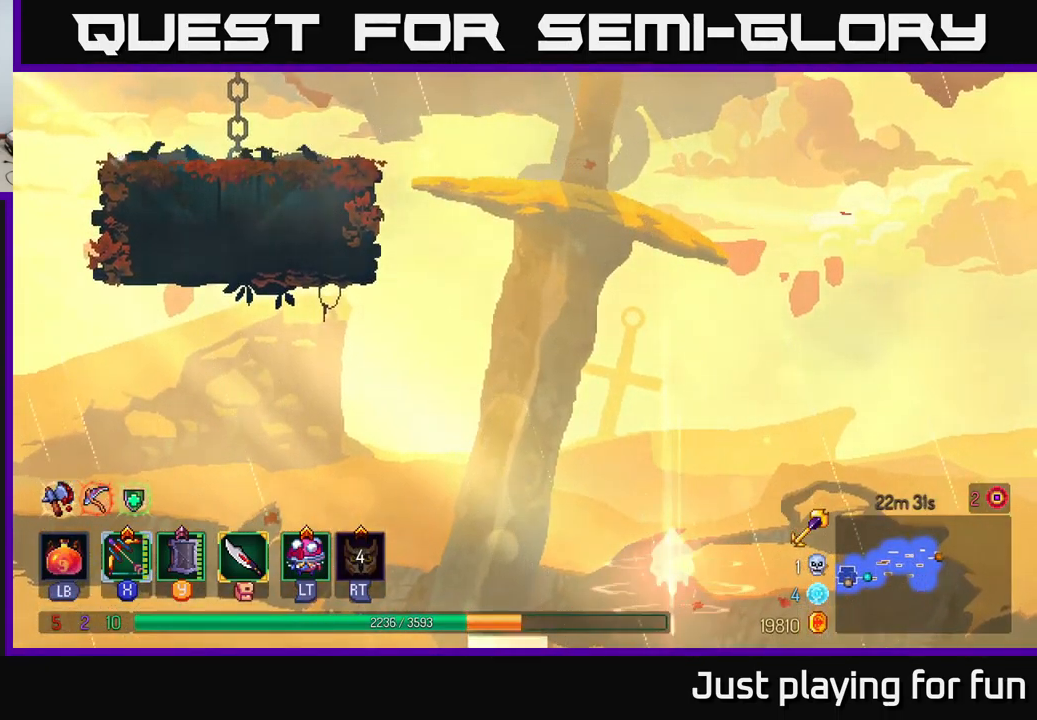
{"buttons": [], "left_stick": "center", "right_stick": "center", "events": []}
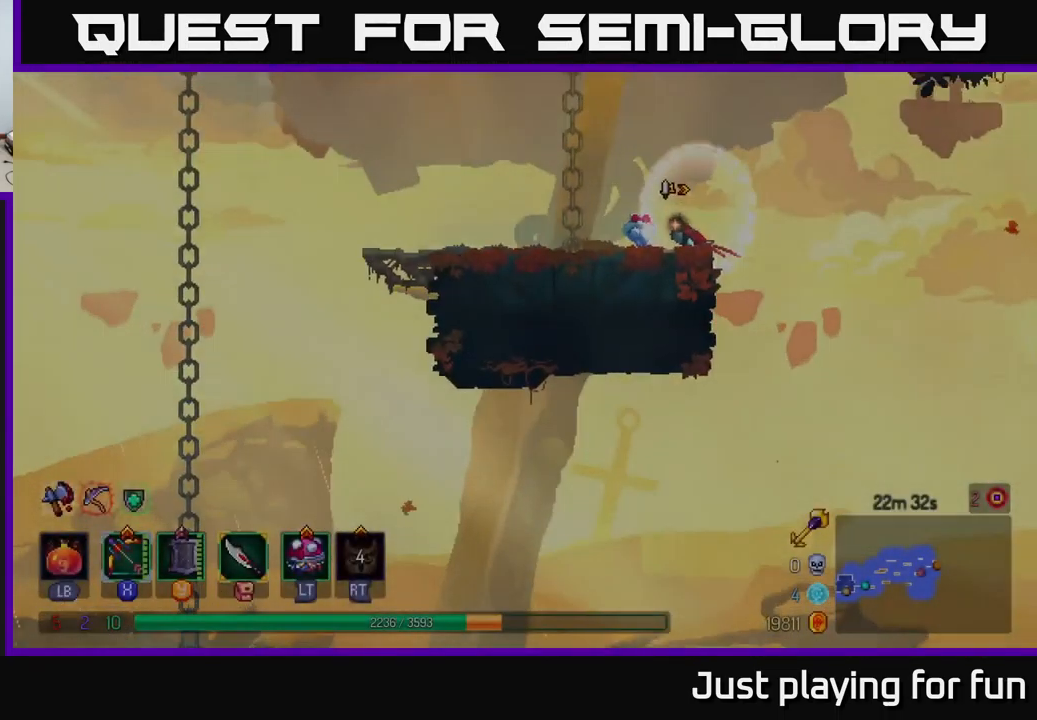
{"buttons": [], "left_stick": "center", "right_stick": "center", "events": []}
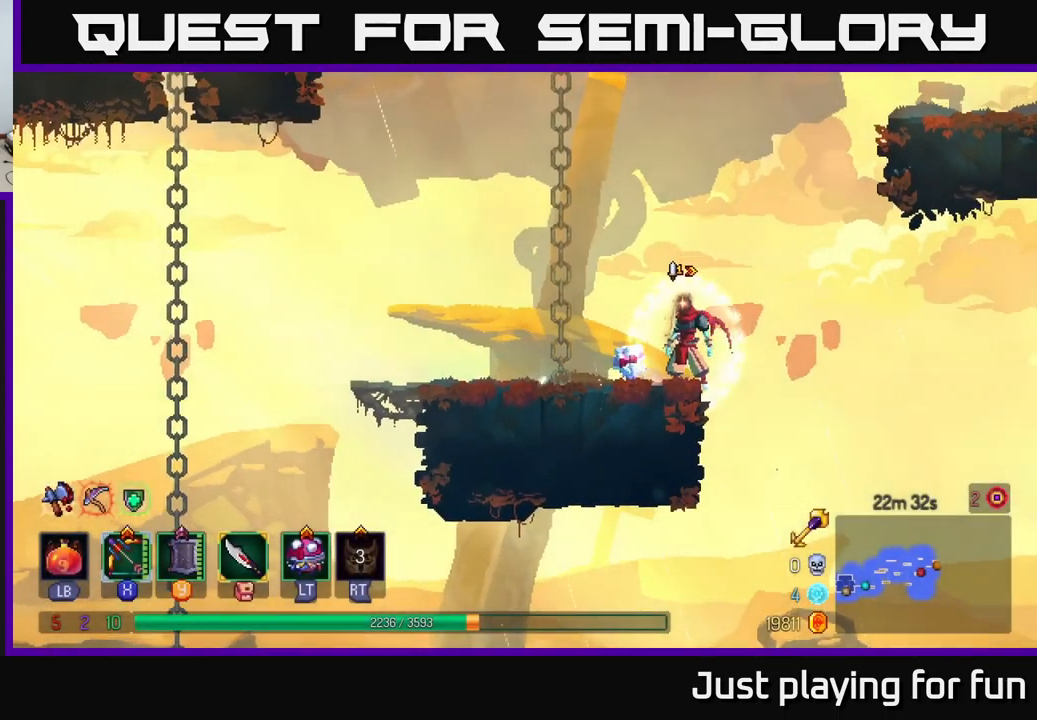
{"buttons": [], "left_stick": "up", "right_stick": "center", "events": [[67, "A", "down"], [83, "left_stick", "left"], [217, "left_stick", "up-left"], [233, "A", "up"], [433, "left_stick", "up"]]}
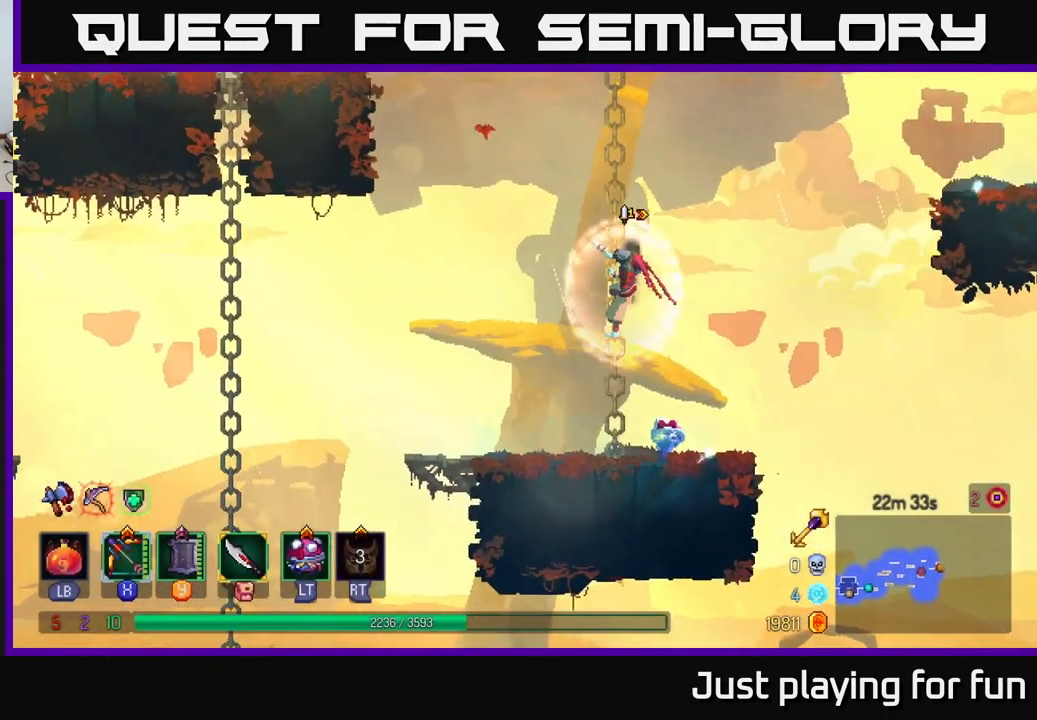
{"buttons": [], "left_stick": "right", "right_stick": "center", "events": [[300, "A", "down"], [300, "left_stick", "up-right"], [433, "A", "up"], [433, "left_stick", "right"]]}
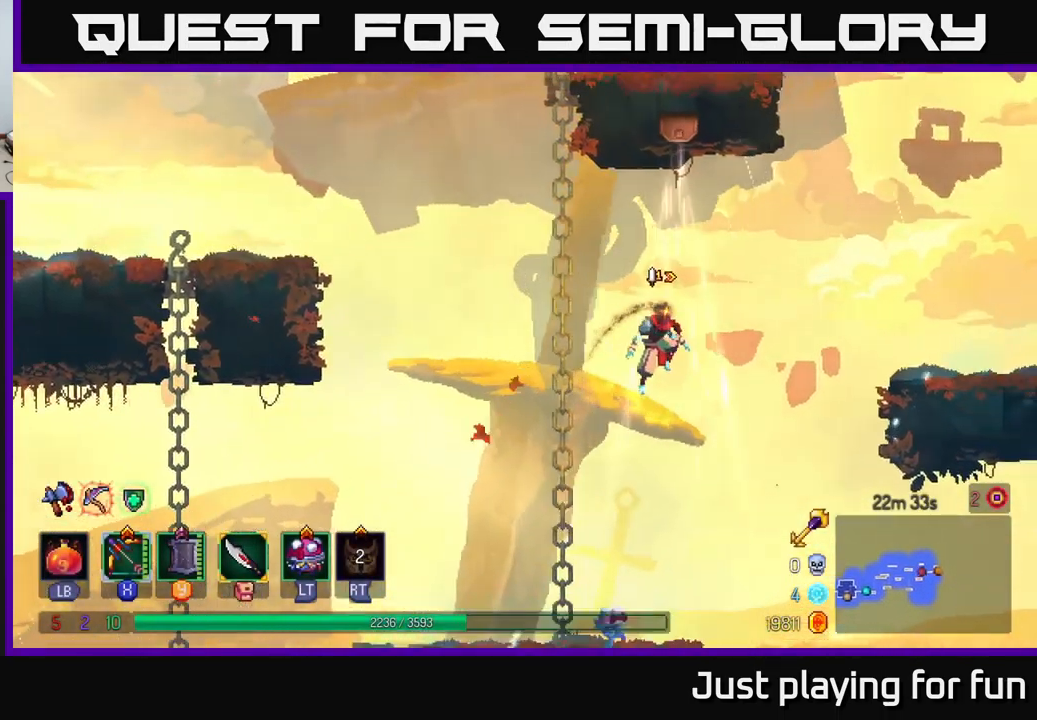
{"buttons": [], "left_stick": "right", "right_stick": "center", "events": [[133, "A", "down"], [300, "A", "up"]]}
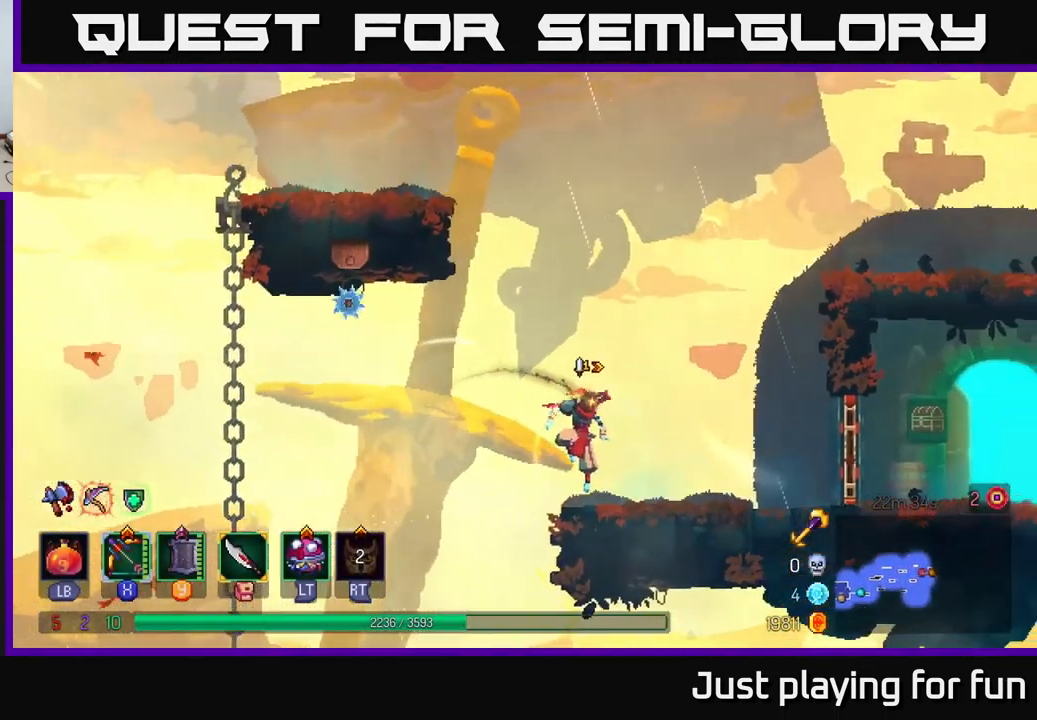
{"buttons": [], "left_stick": "right", "right_stick": "center", "events": [[366, "R1", "down"], [499, "R1", "up"]]}
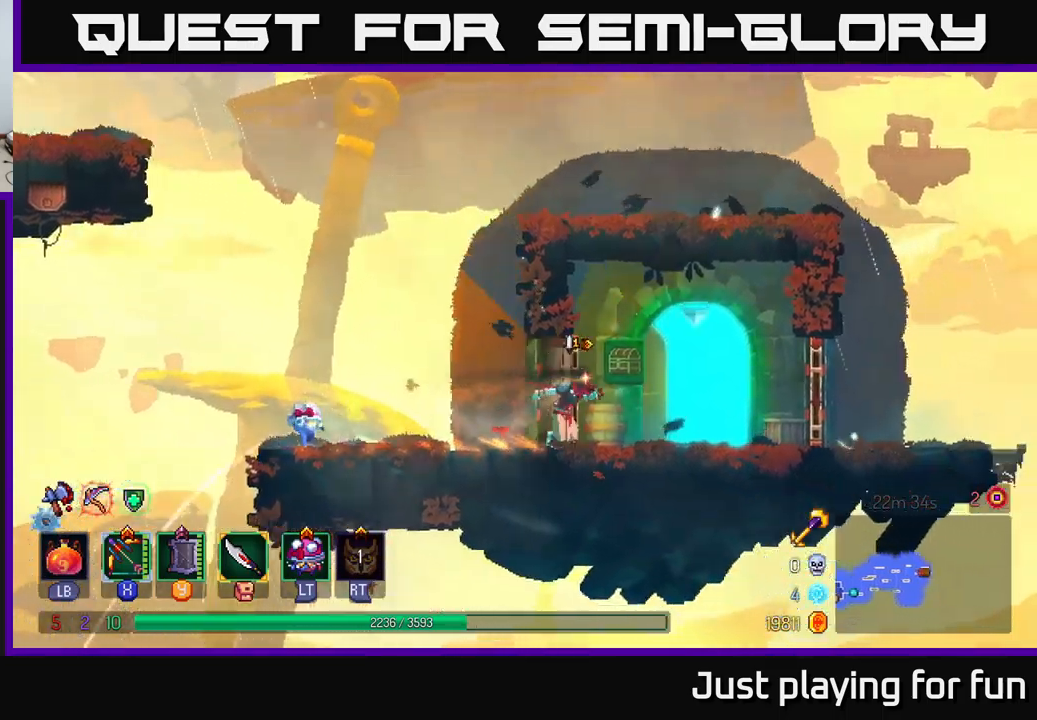
{"buttons": [], "left_stick": "right", "right_stick": "center", "events": [[267, "R1", "down"], [367, "R1", "up"]]}
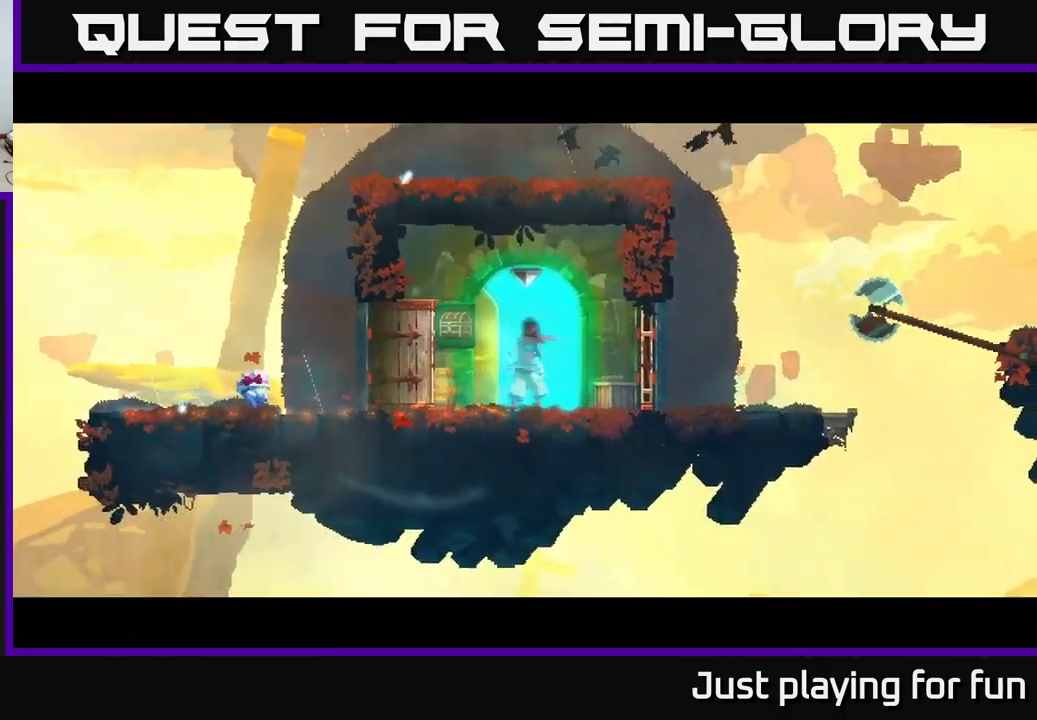
{"buttons": [], "left_stick": "right", "right_stick": "center", "events": []}
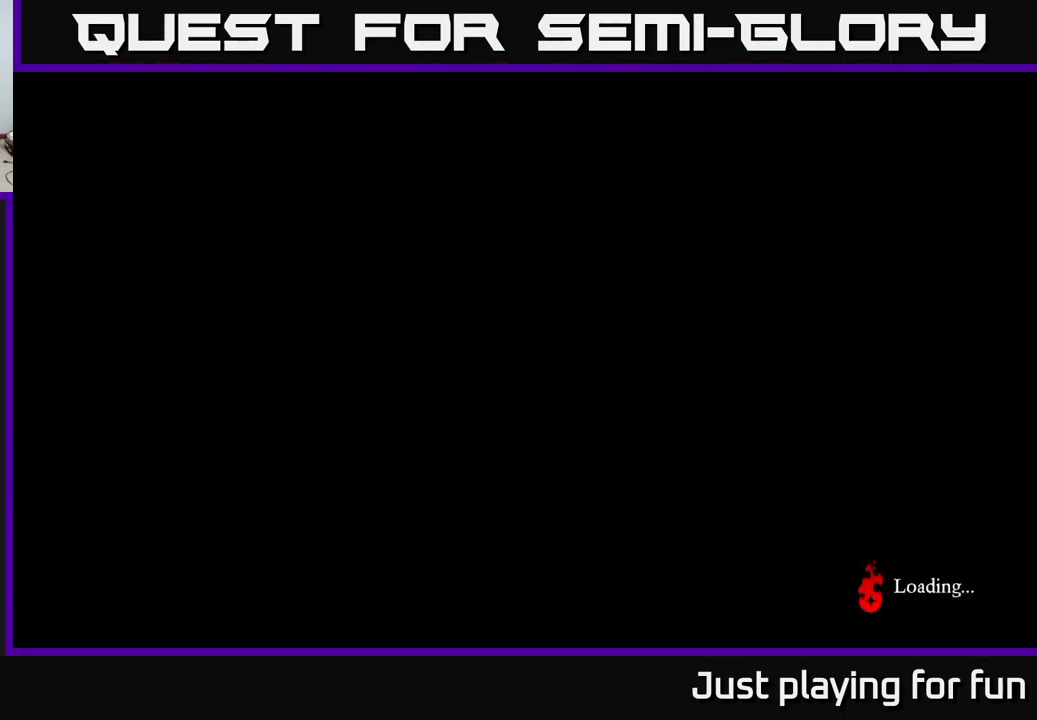
{"buttons": [], "left_stick": "right", "right_stick": "center", "events": [[50, "left_stick", "center"], [333, "left_stick", "right"]]}